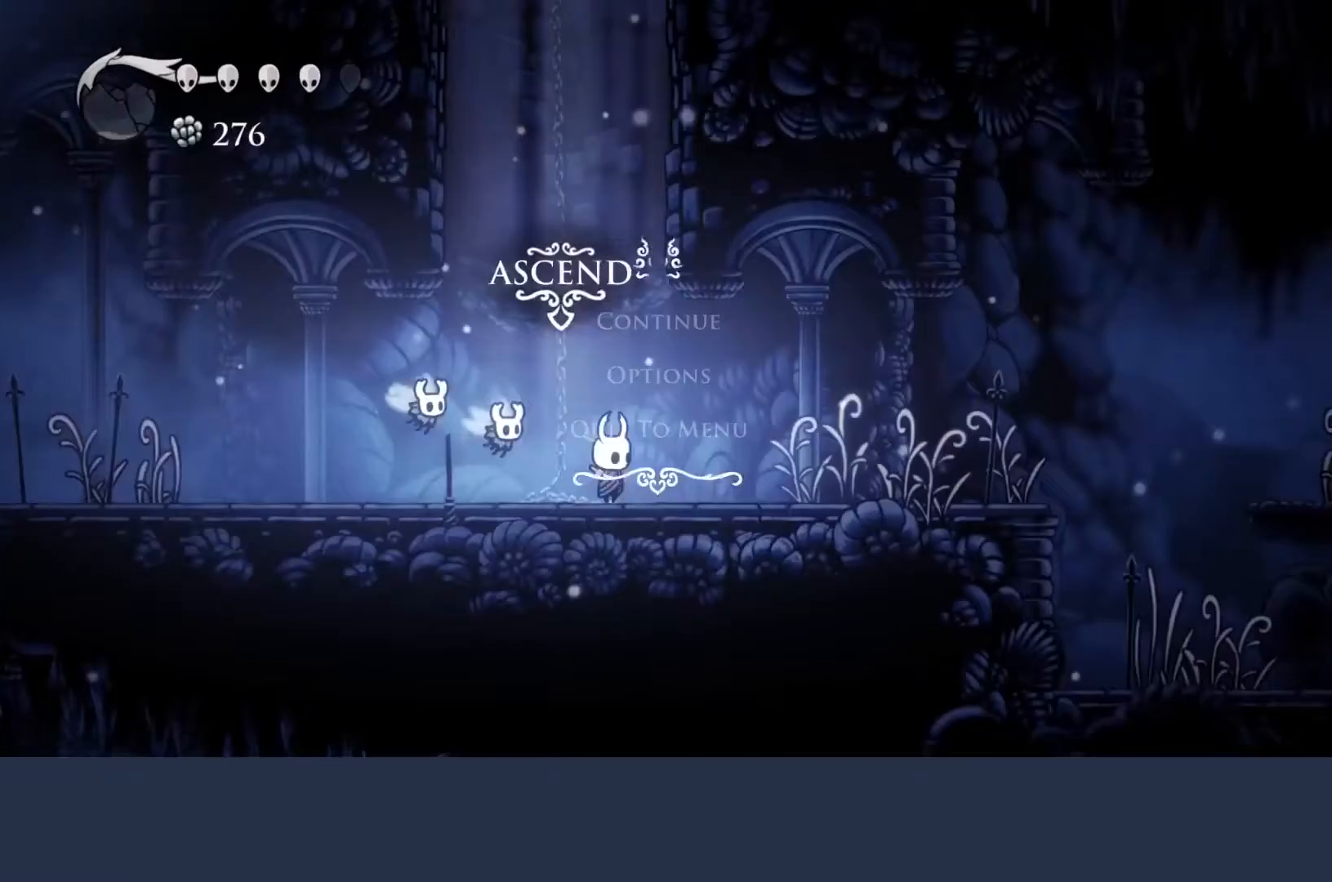
Gameplay with a controller (Xbox layout); each line is a JSON object with the inputs held at the frame after it. "events" lists button and stick changes between this image and that frame as [ms after this image, input, new state], when the widget could be followed in between. Not read: L3 R3 TOUCHPAD other_buttons right_stick.
{"buttons": [], "left_stick": "right", "events": [[100, "A", "up"], [100, "left_stick", "right"], [300, "R2", "down"], [400, "R2", "up"]]}
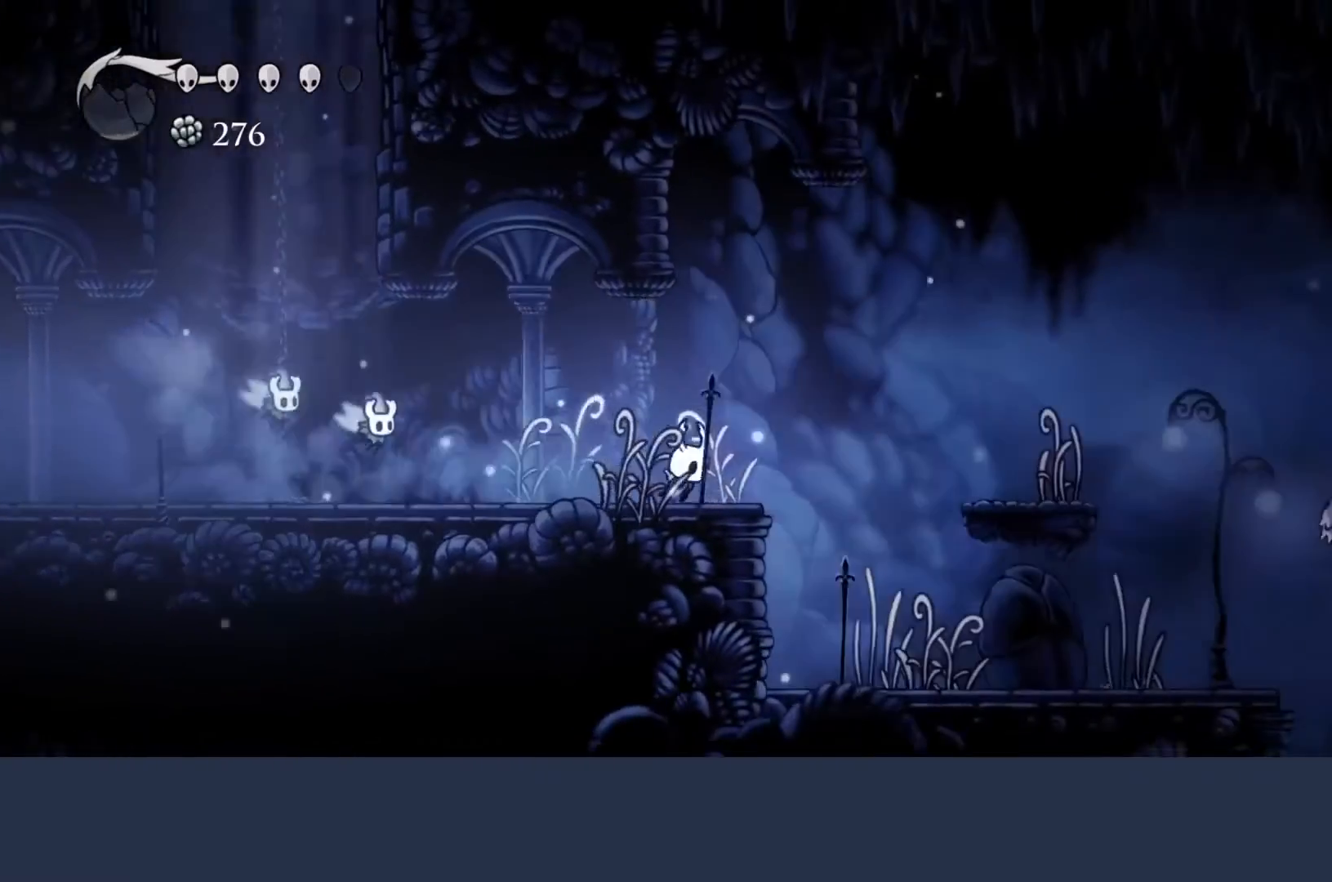
{"buttons": ["A"], "left_stick": "center", "events": [[267, "left_stick", "center"], [333, "A", "down"]]}
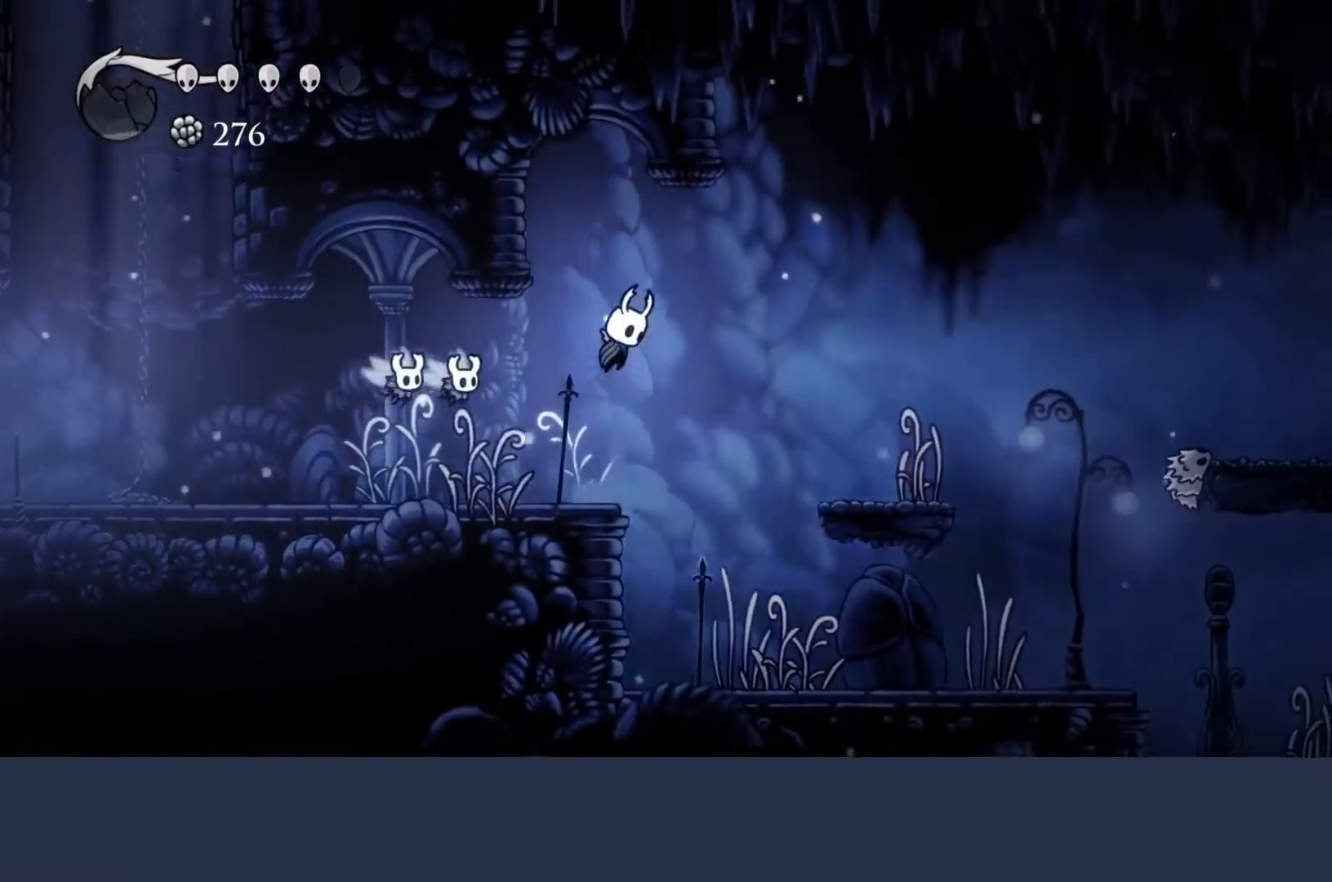
{"buttons": [], "left_stick": "center", "events": [[33, "A", "up"], [167, "R2", "down"], [267, "R2", "up"]]}
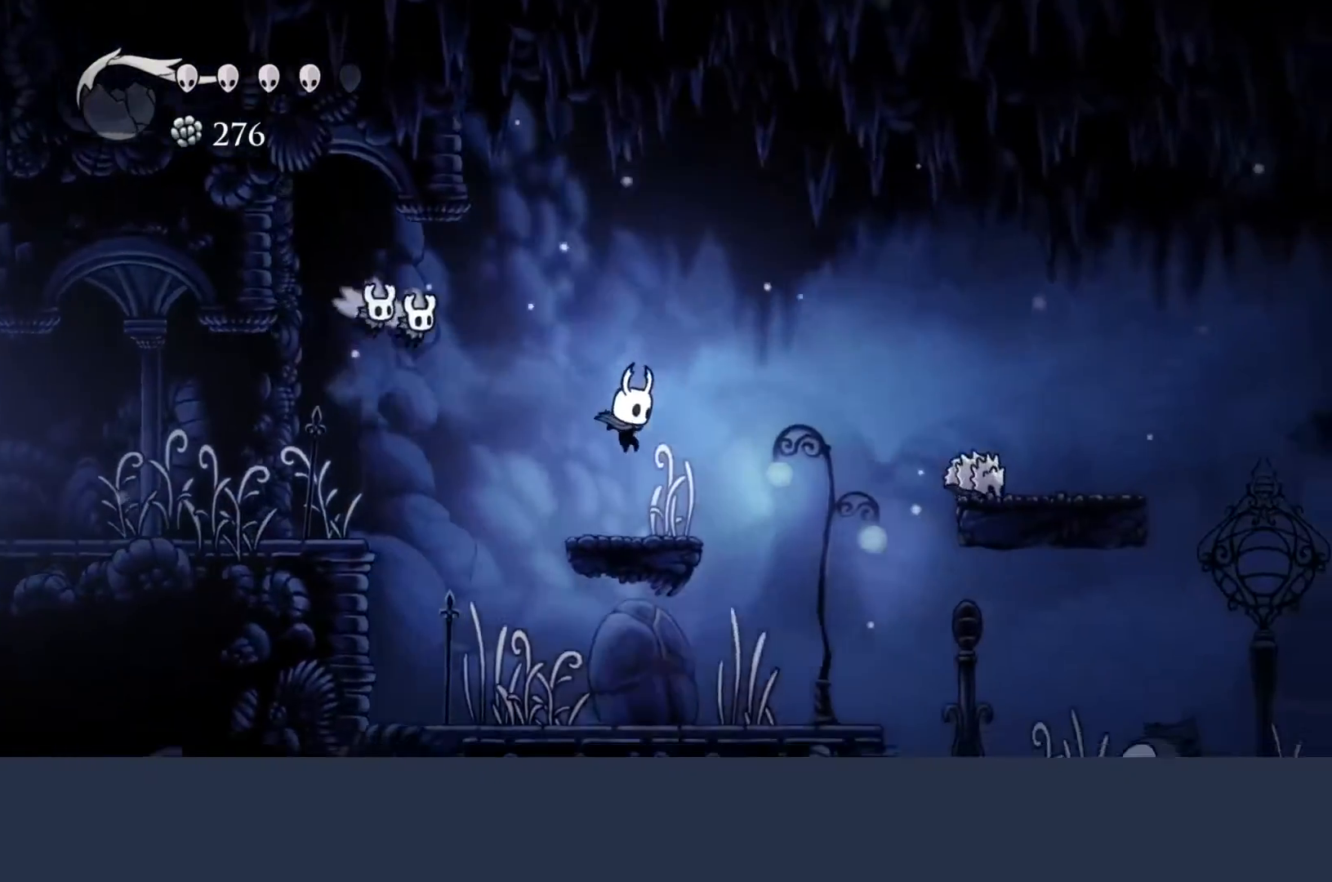
{"buttons": ["A"], "left_stick": "center", "events": [[367, "A", "down"]]}
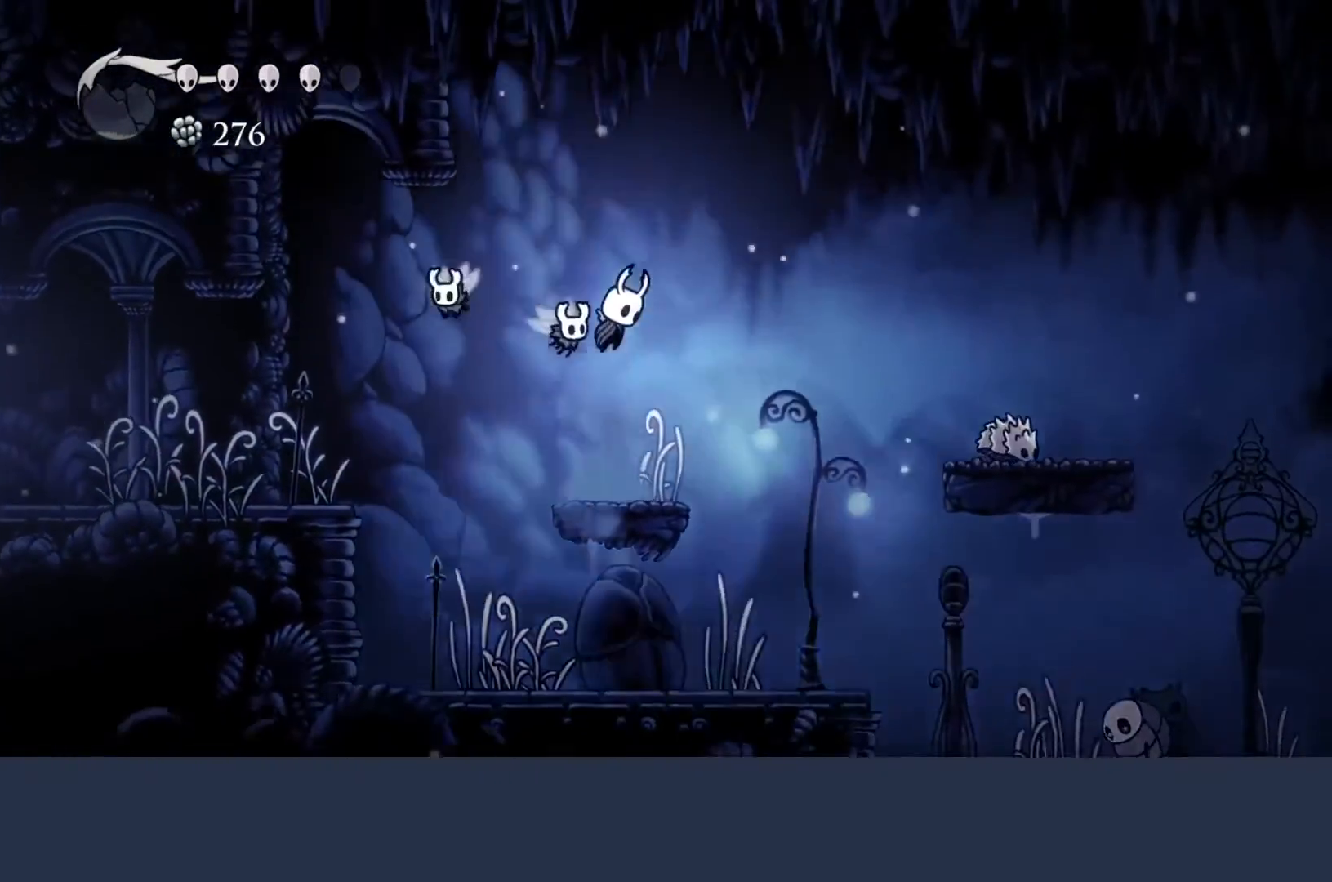
{"buttons": ["R2"], "left_stick": "center", "events": [[233, "A", "up"], [233, "R2", "down"]]}
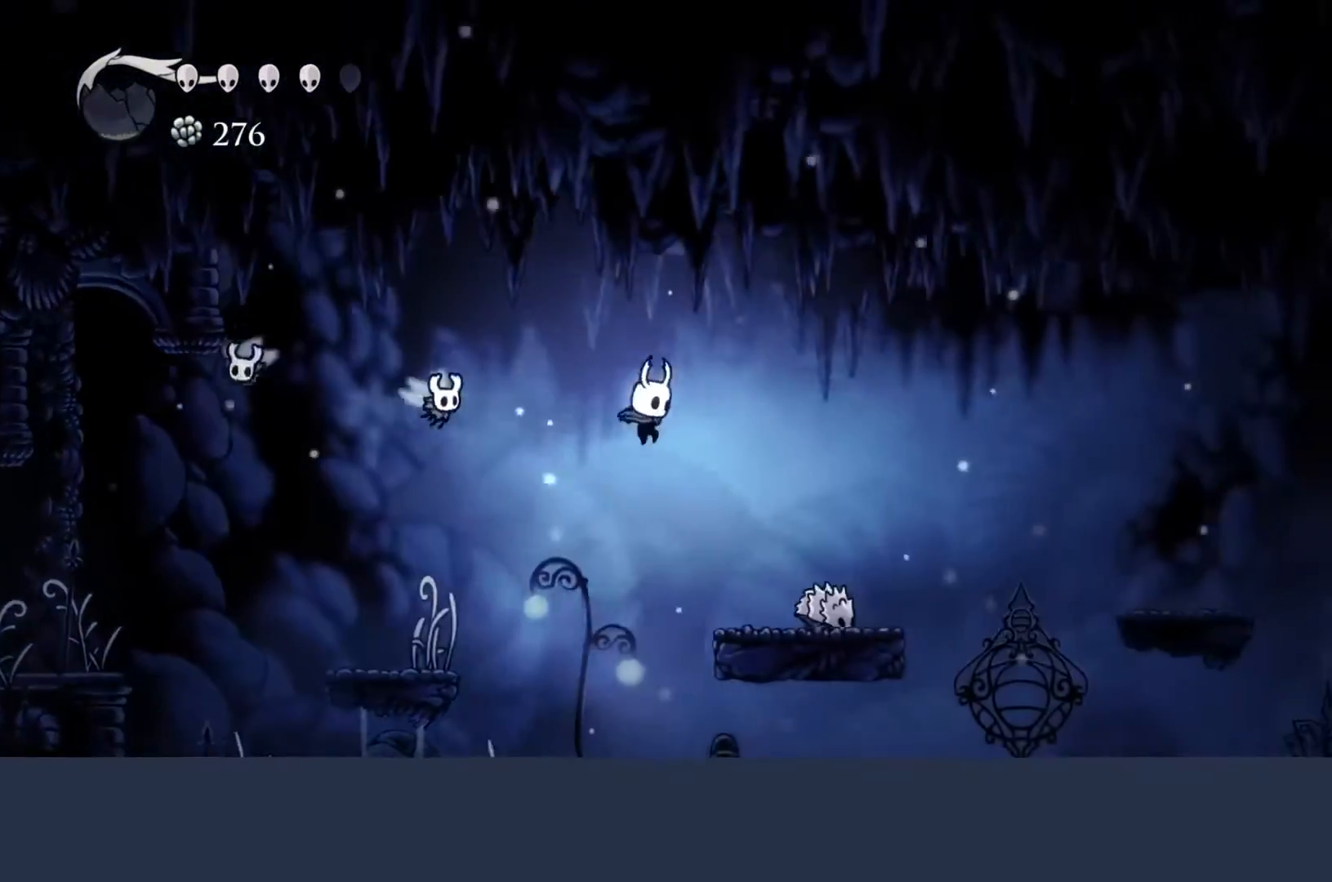
{"buttons": [], "left_stick": "center", "events": [[167, "R2", "up"]]}